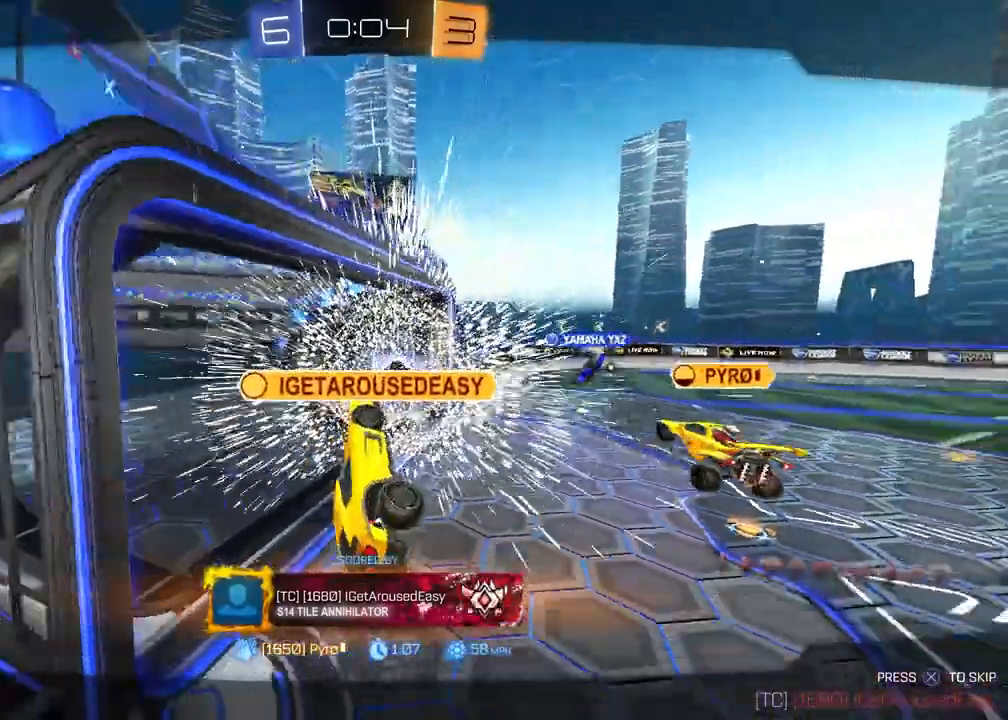
Gameplay with a controller (PlayStation layout); each line is a JSON object with the inputs held at the frame after it. "events" lists button and stick changes between this image and that frame as [ms after this image, input, new state], when the widget could be followed in between.
{"buttons": ["R3", "SELECT"], "left_stick": "center", "right_stick": "center", "events": [[350, "SELECT", "down"], [450, "R3", "down"]]}
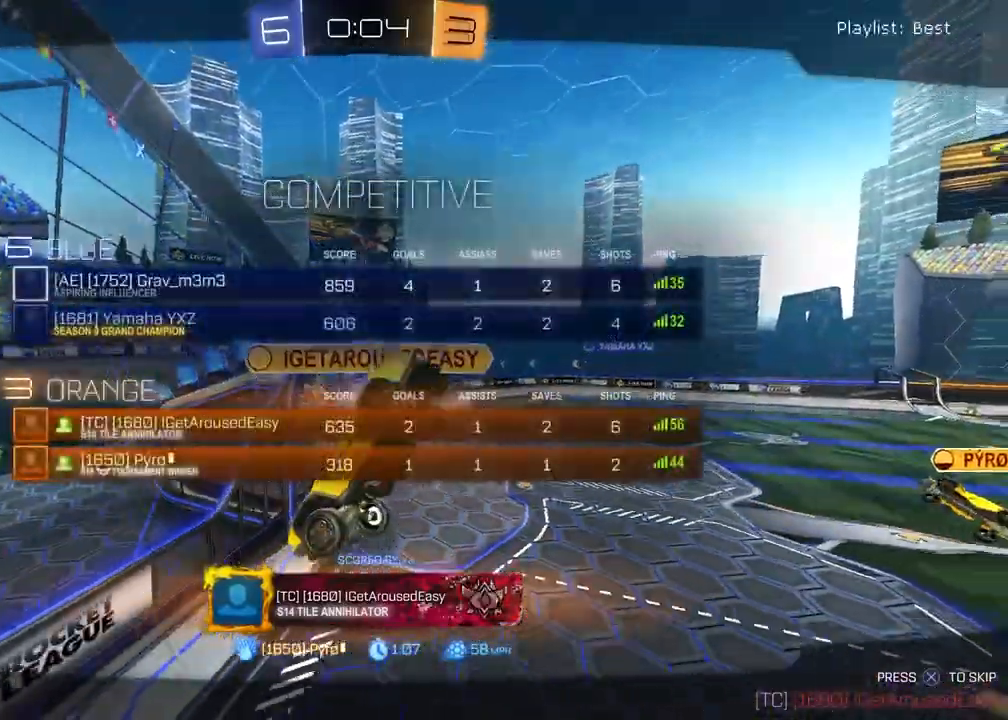
{"buttons": ["SELECT"], "left_stick": "center", "right_stick": "center", "events": [[17, "R3", "up"], [250, "R3", "down"], [333, "R3", "up"], [400, "R3", "down"], [467, "R3", "up"]]}
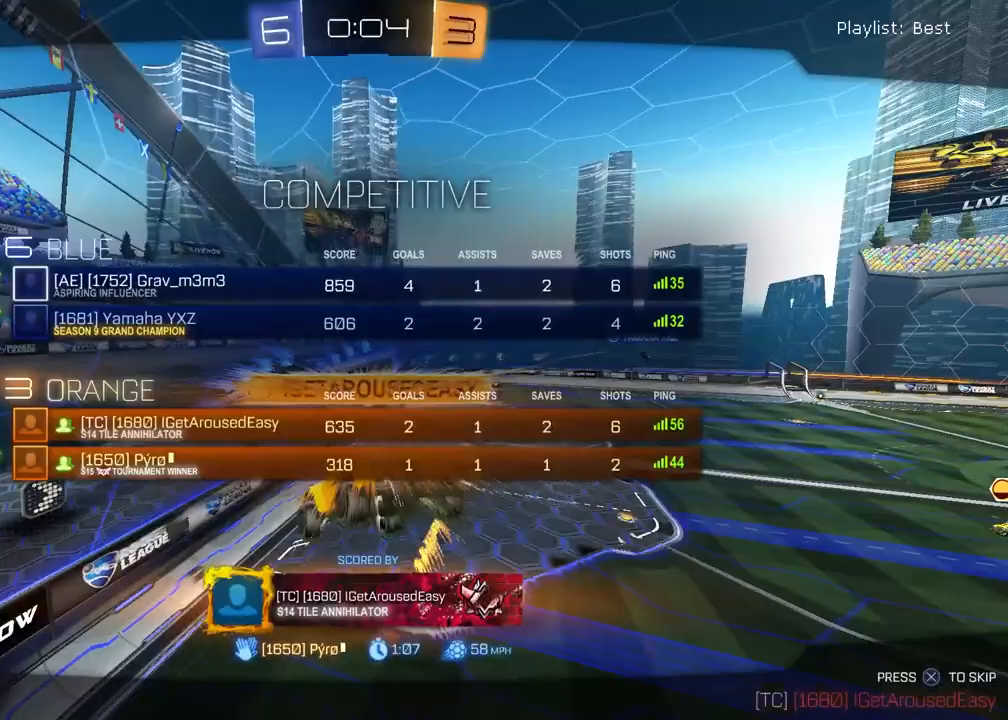
{"buttons": ["SELECT"], "left_stick": "center", "right_stick": "center", "events": [[17, "R3", "down"], [67, "R3", "up"], [133, "R3", "down"], [200, "R3", "up"], [267, "R3", "down"], [317, "R3", "up"]]}
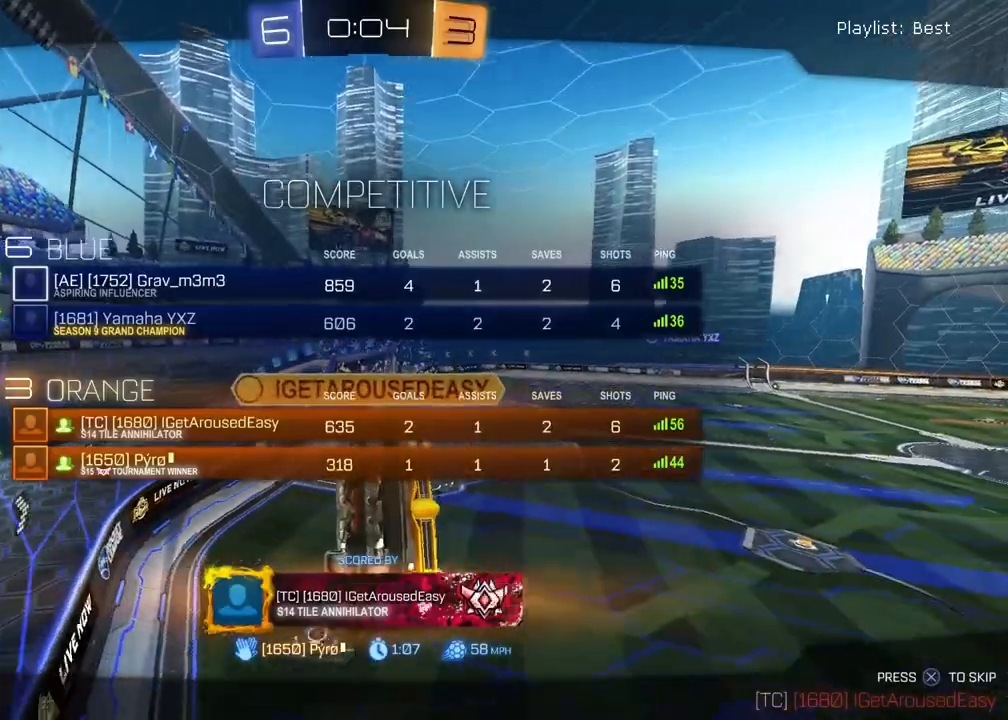
{"buttons": [], "left_stick": "center", "right_stick": "center", "events": [[33, "SELECT", "up"]]}
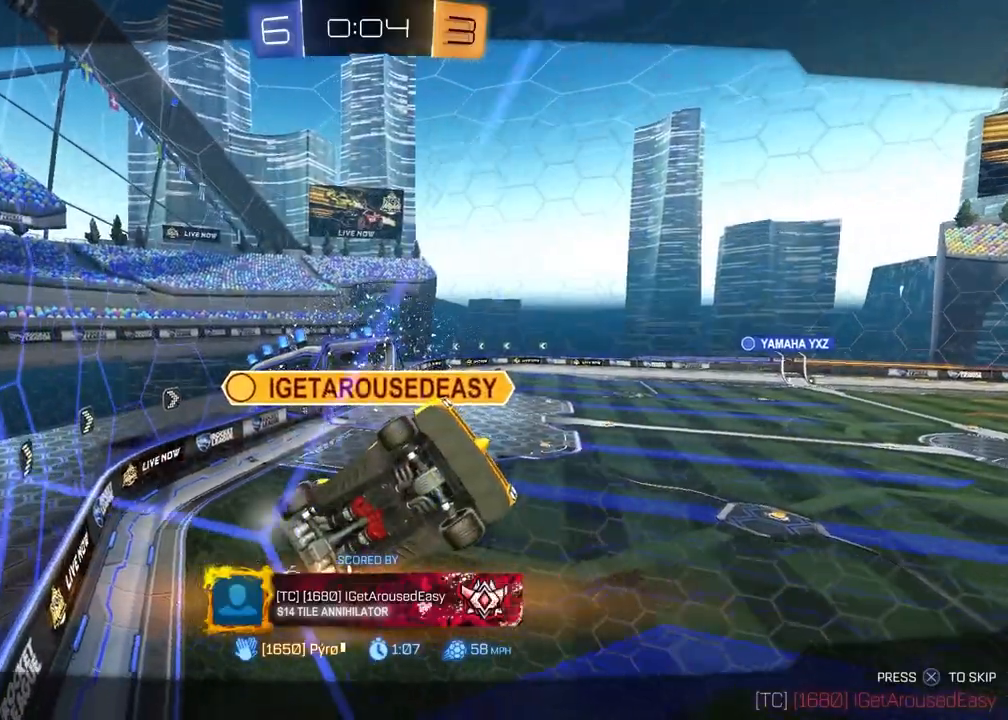
{"buttons": [], "left_stick": "center", "right_stick": "up-right", "events": [[417, "right_stick", "up-right"]]}
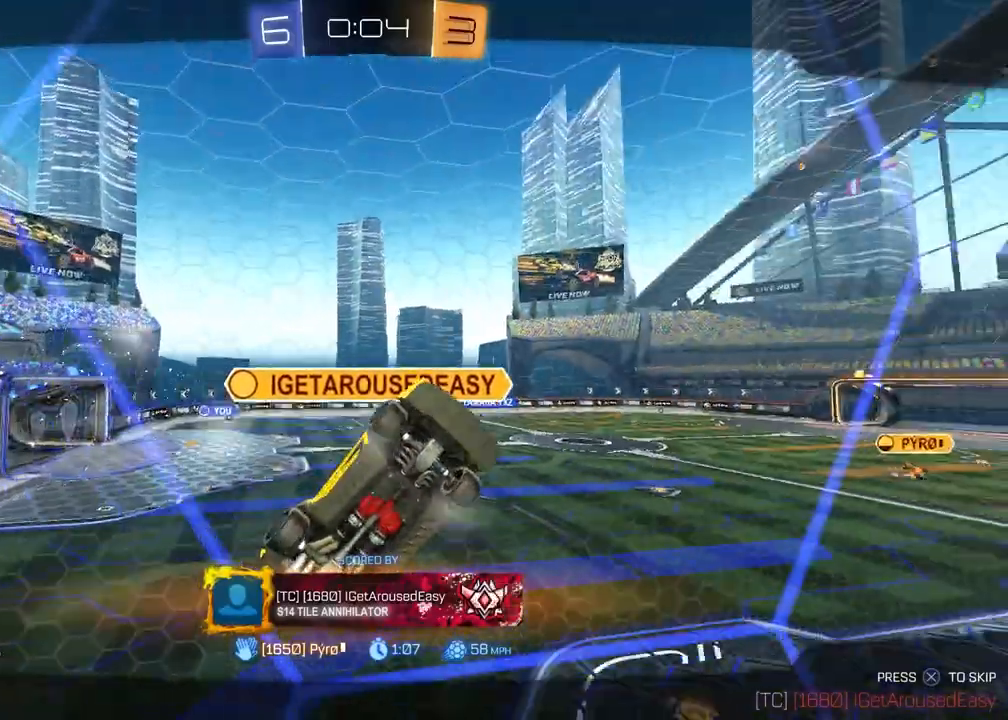
{"buttons": [], "left_stick": "center", "right_stick": "center", "events": [[17, "right_stick", "center"], [217, "R3", "down"], [283, "R3", "up"], [350, "R3", "down"], [467, "R3", "up"]]}
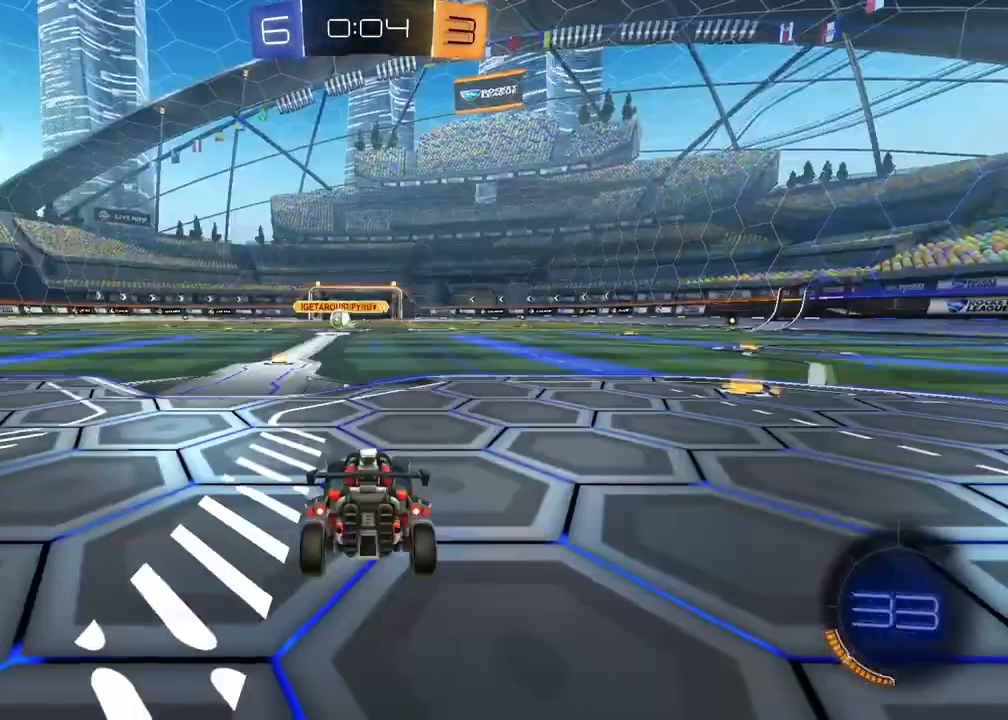
{"buttons": [], "left_stick": "center", "right_stick": "center", "events": []}
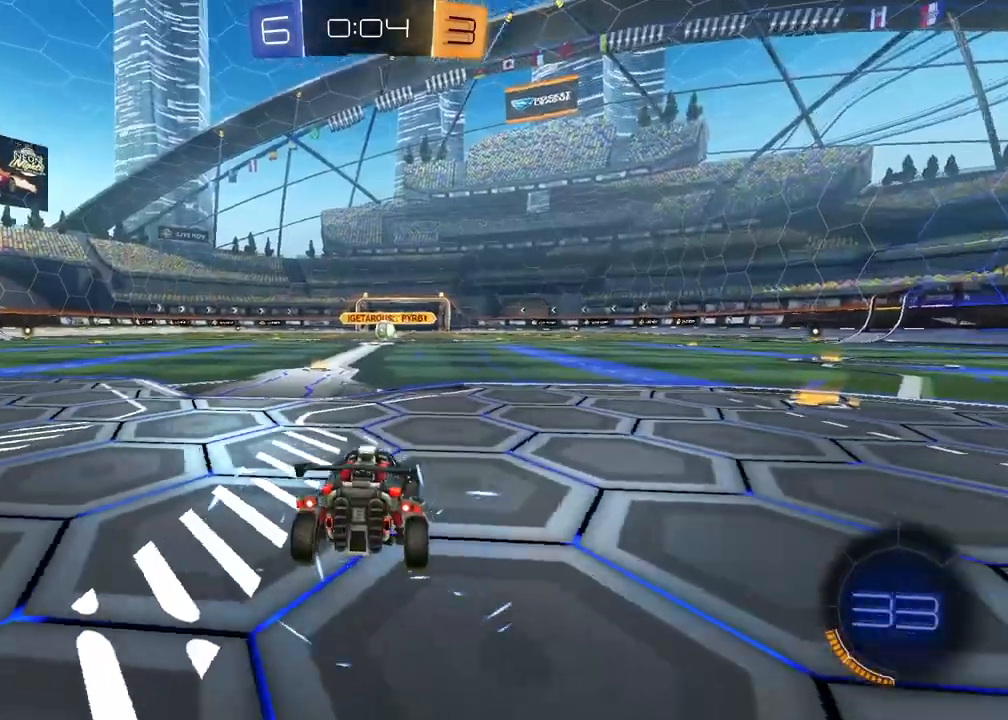
{"buttons": [], "left_stick": "center", "right_stick": "up-left", "events": [[33, "right_stick", "up-left"]]}
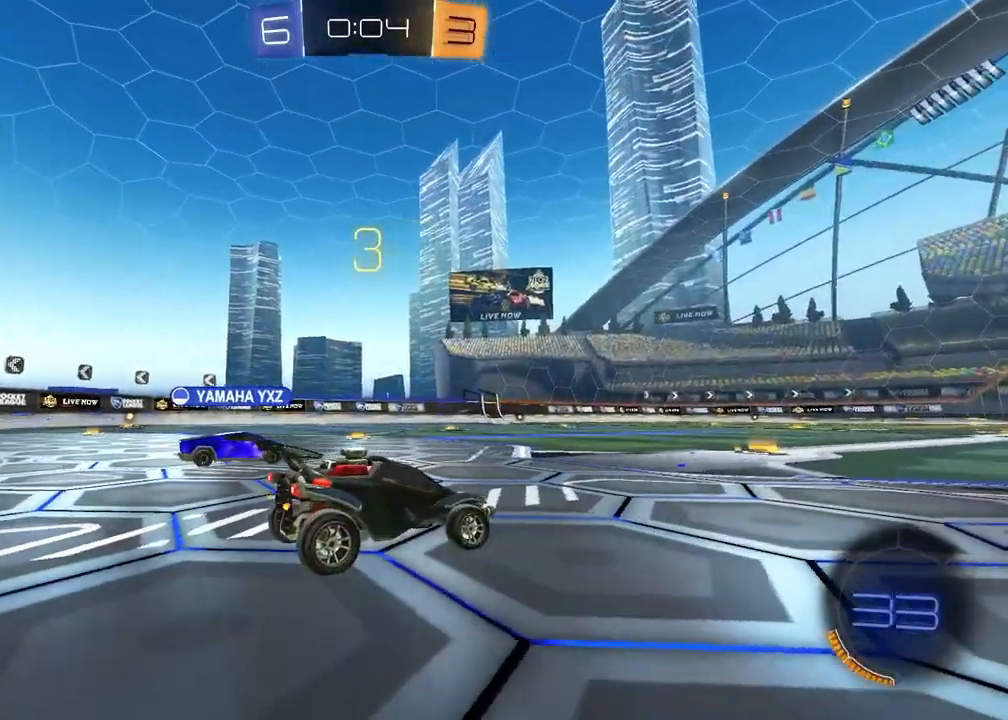
{"buttons": [], "left_stick": "up-right", "right_stick": "up-left", "events": [[50, "left_stick", "right"], [267, "left_stick", "center"], [483, "left_stick", "up-right"]]}
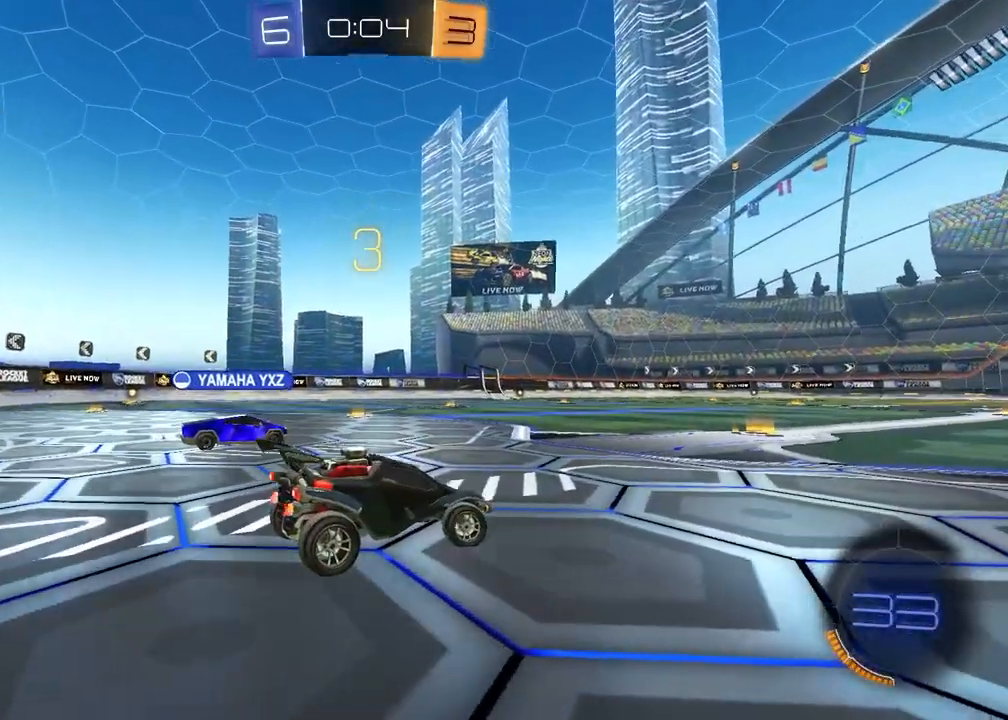
{"buttons": [], "left_stick": "right", "right_stick": "up-left", "events": [[167, "left_stick", "up-left"], [300, "left_stick", "center"], [367, "left_stick", "right"]]}
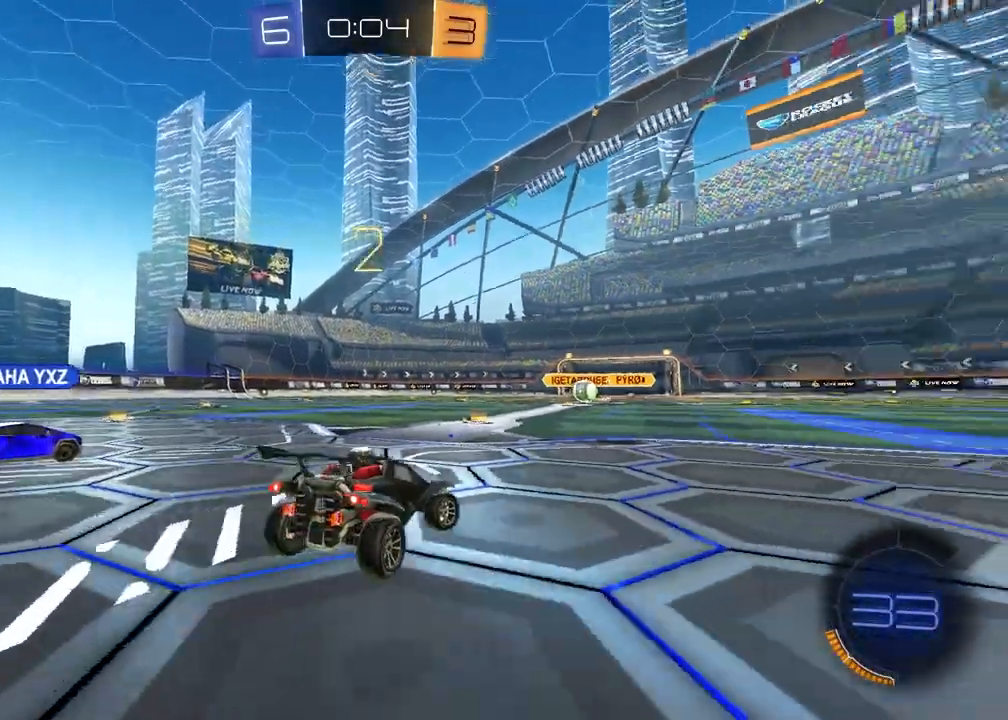
{"buttons": [], "left_stick": "center", "right_stick": "up-left", "events": [[200, "left_stick", "up-left"], [283, "left_stick", "center"], [333, "left_stick", "right"], [483, "left_stick", "center"]]}
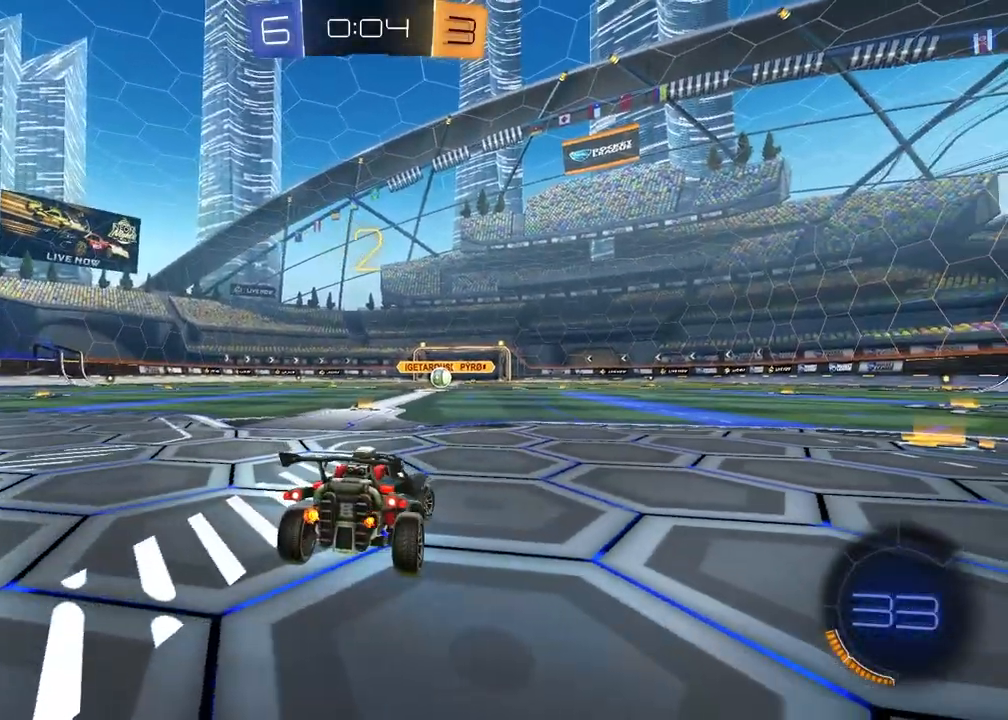
{"buttons": [], "left_stick": "right", "right_stick": "up", "events": [[17, "left_stick", "left"], [150, "right_stick", "up"], [183, "left_stick", "right"], [350, "left_stick", "left"], [467, "left_stick", "right"]]}
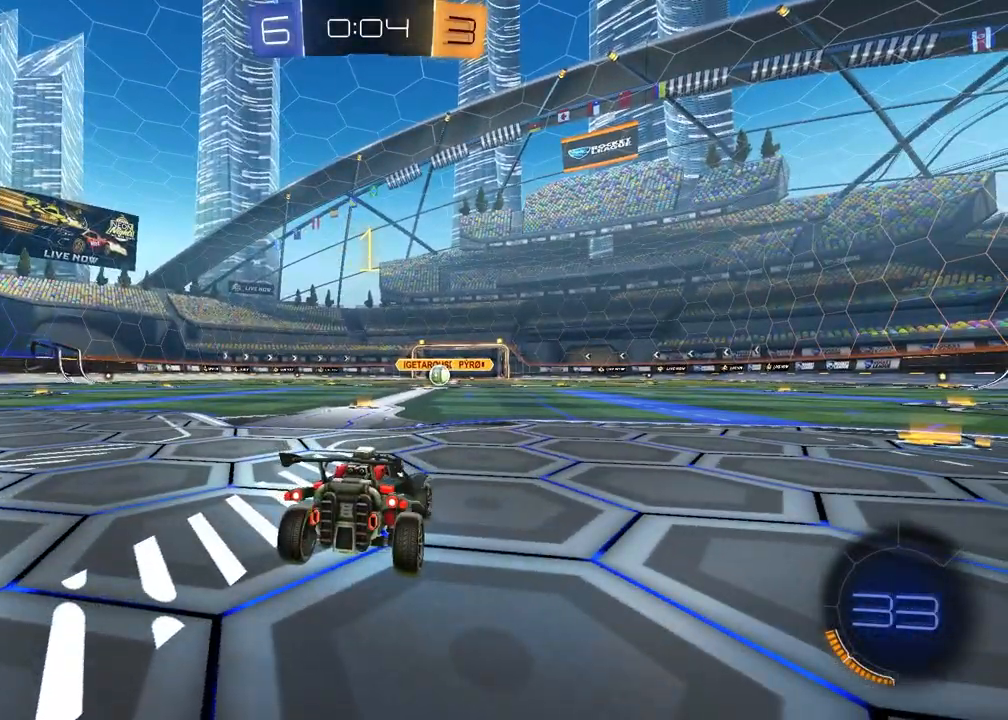
{"buttons": [], "left_stick": "center", "right_stick": "center", "events": [[100, "right_stick", "center"], [133, "left_stick", "center"]]}
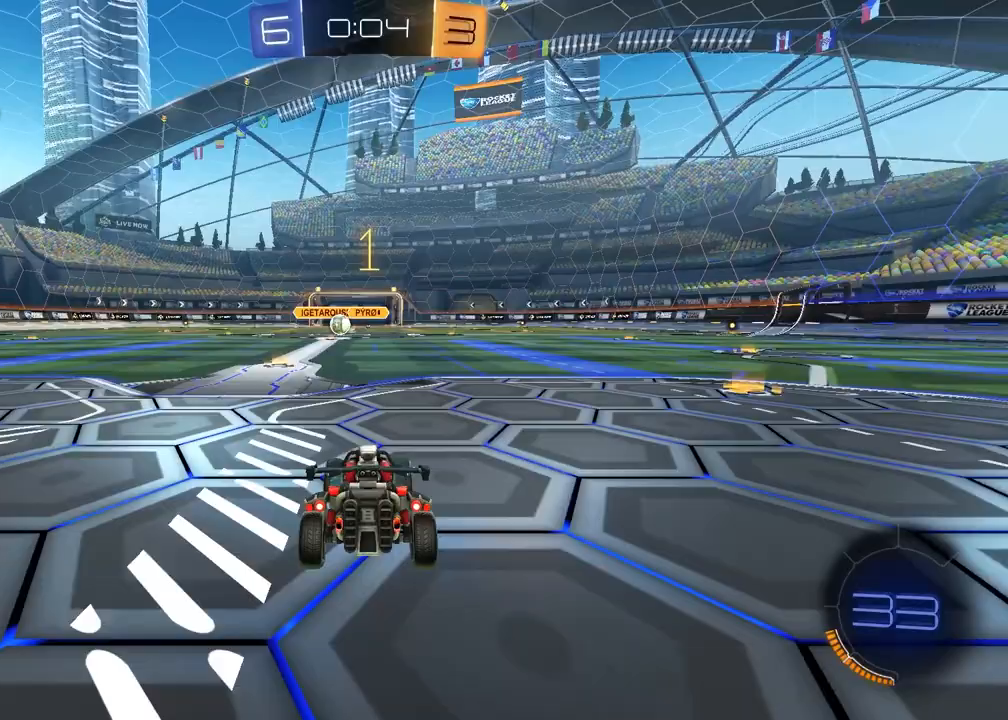
{"buttons": ["R2"], "left_stick": "right", "right_stick": "center", "events": [[67, "R2", "down"], [117, "left_stick", "right"], [183, "TRIANGLE", "down"], [317, "TRIANGLE", "up"]]}
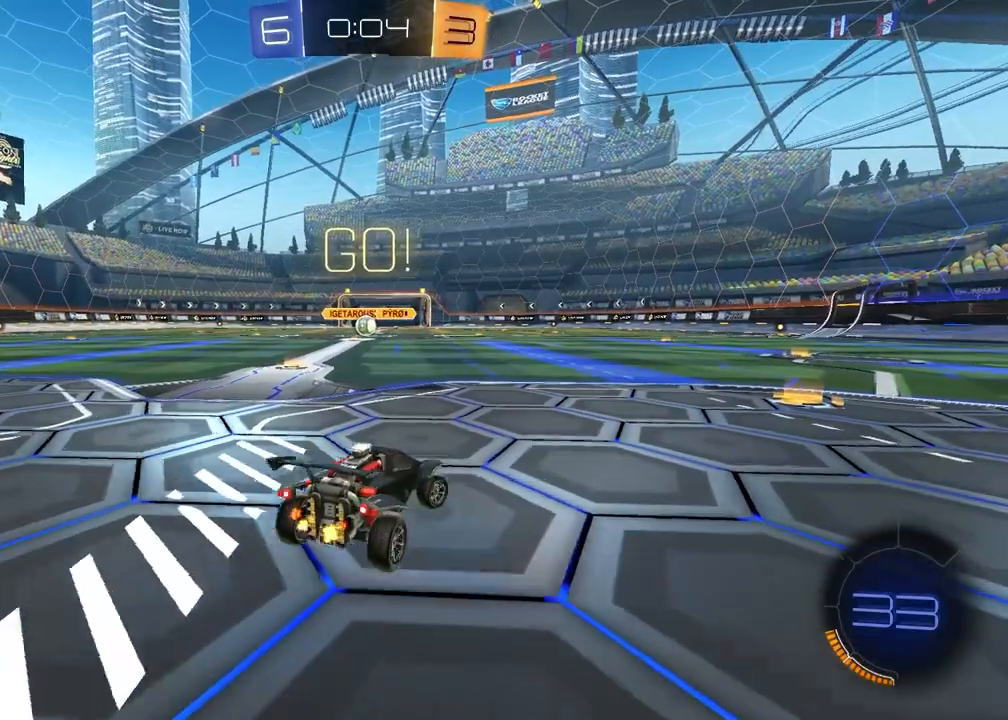
{"buttons": ["R2"], "left_stick": "center", "right_stick": "center", "events": [[350, "left_stick", "center"]]}
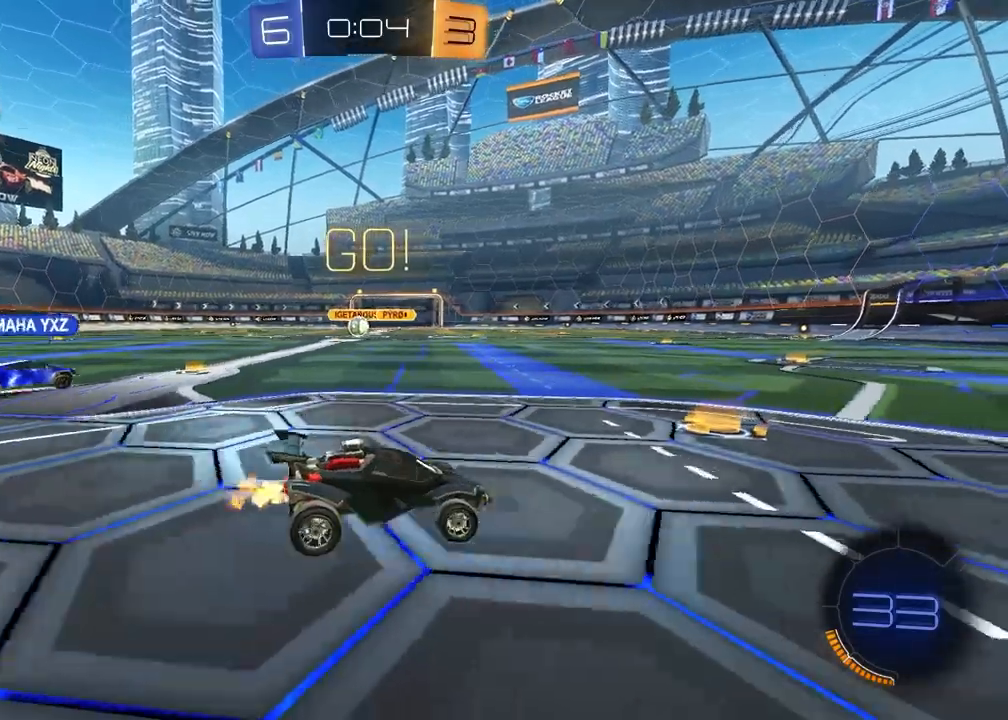
{"buttons": ["R2"], "left_stick": "left", "right_stick": "center"}
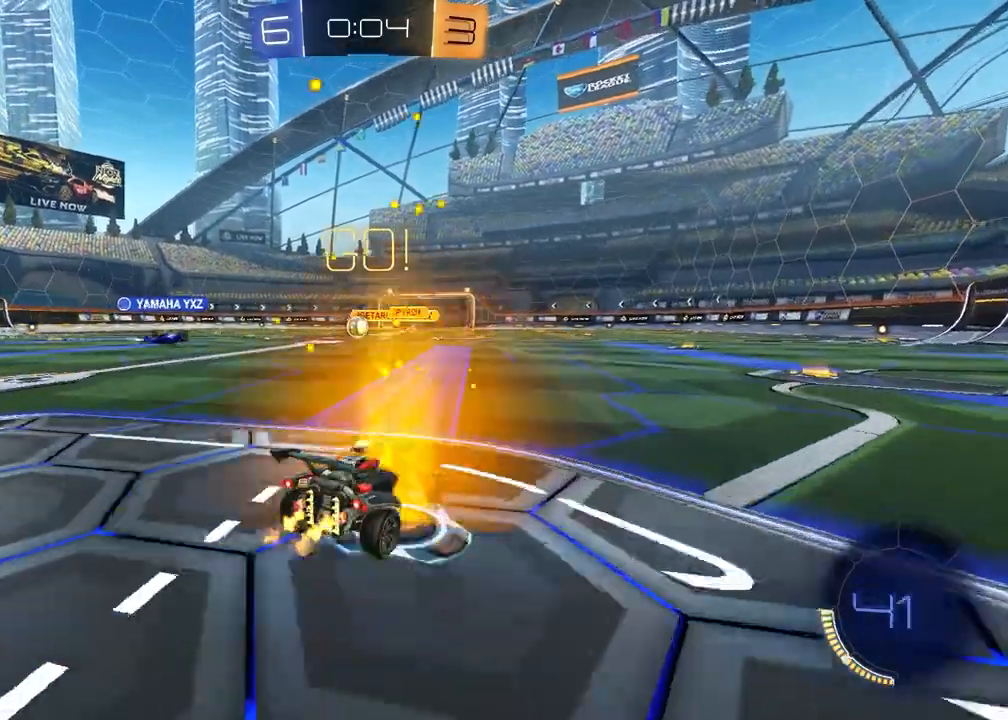
{"buttons": ["R2"], "left_stick": "center", "right_stick": "center", "events": [[350, "left_stick", "center"]]}